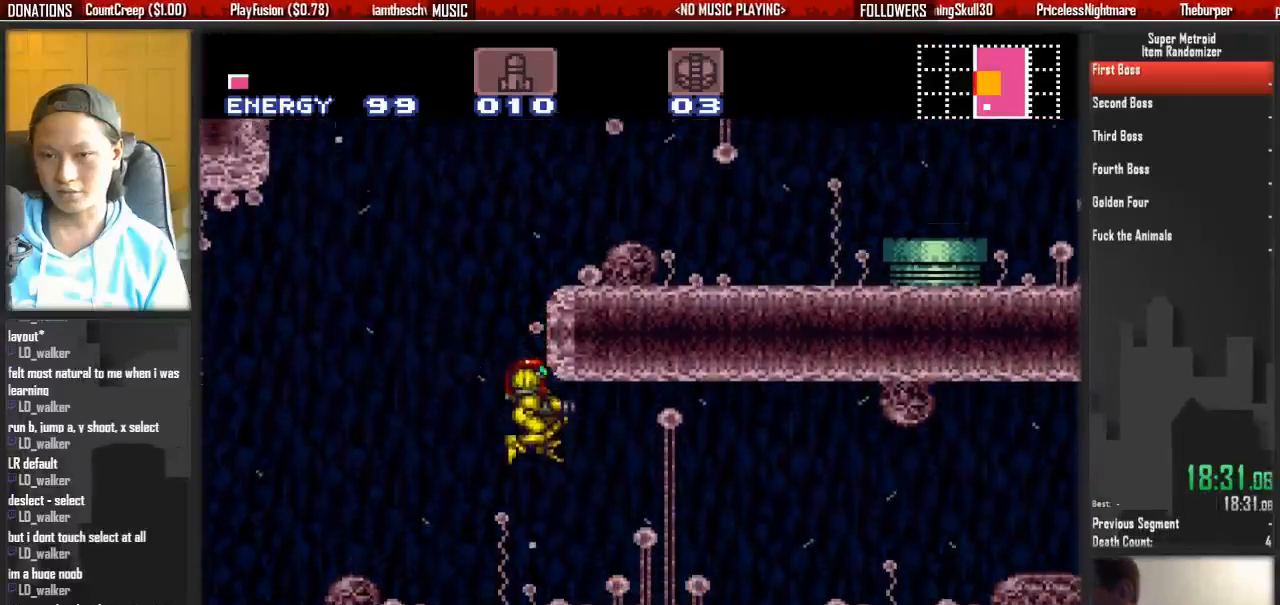
Gameplay with a controller (Nintendo layout); each line is a JSON object with the inputs held at the frame after it (dt_ms = milliseconds from this image to that frame). "events" lists button and stick changes between this image and that frame as [ms after this image, input, new state], when the widget could be followed in between. Not read: L3 R3 SELECT START.
{"dt_ms": 500, "buttons": ["B", "DPAD_RIGHT"], "events": []}
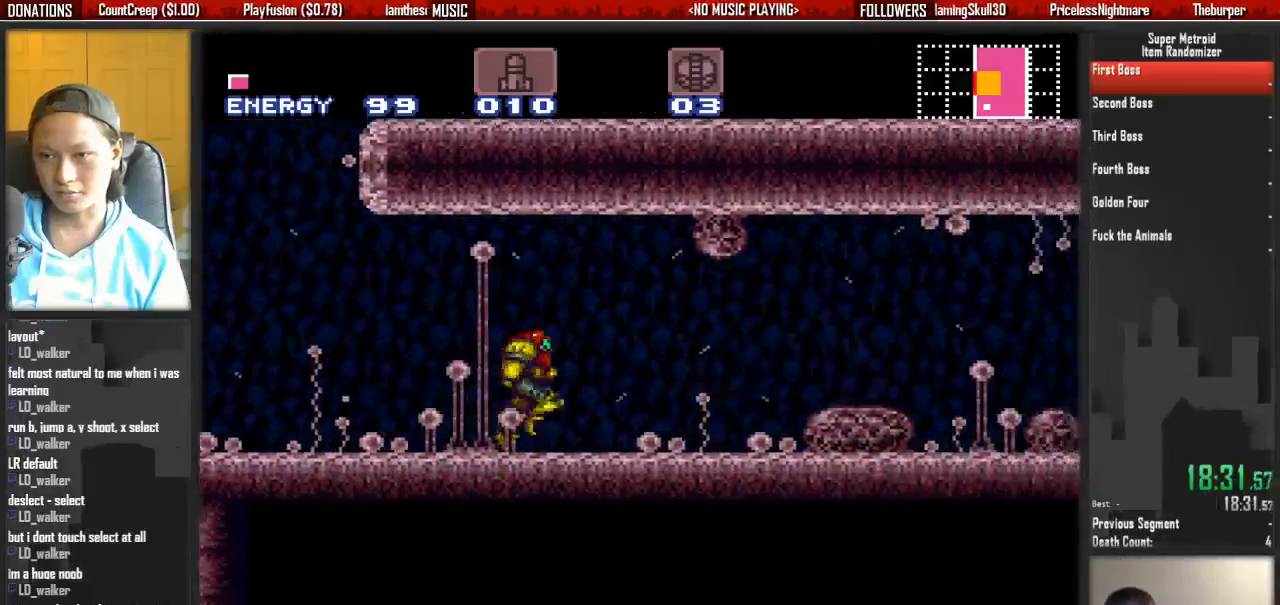
{"dt_ms": 500, "buttons": ["B", "DPAD_RIGHT"], "events": []}
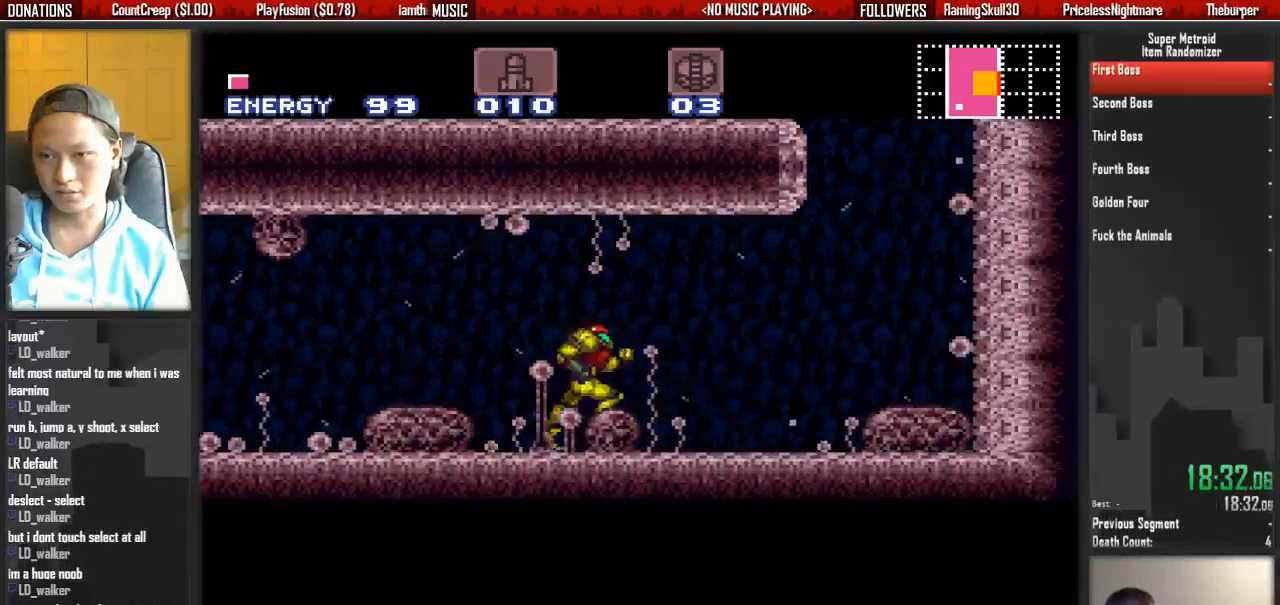
{"dt_ms": 500, "buttons": ["A", "DPAD_LEFT"]}
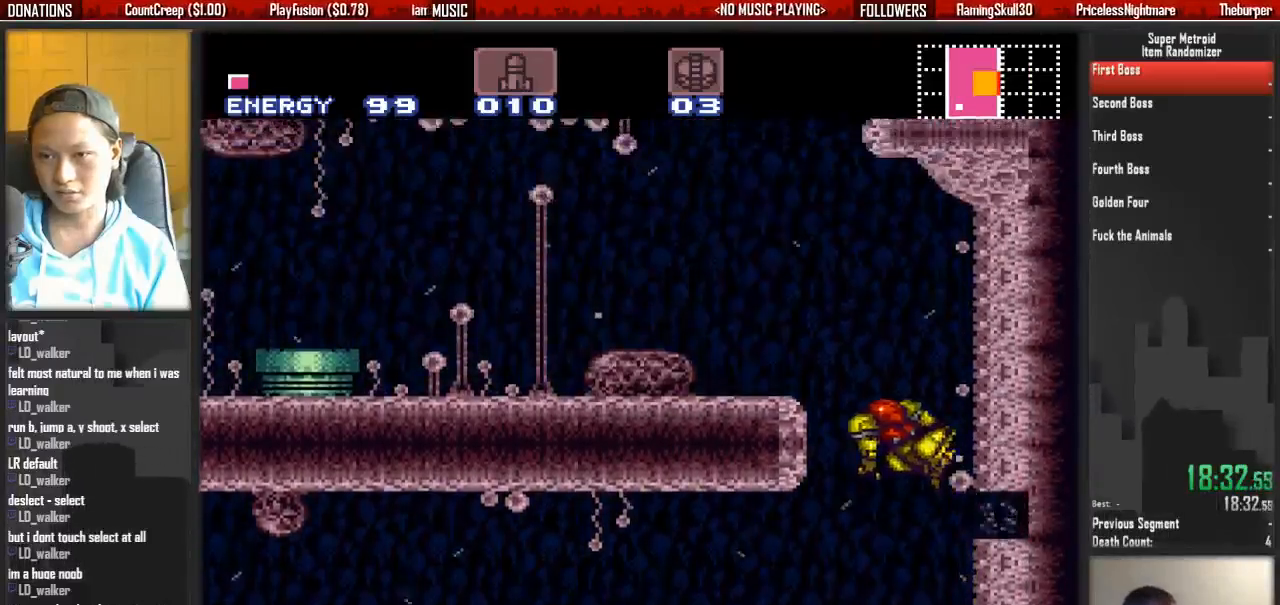
{"dt_ms": 500, "buttons": ["L1", "DPAD_LEFT"]}
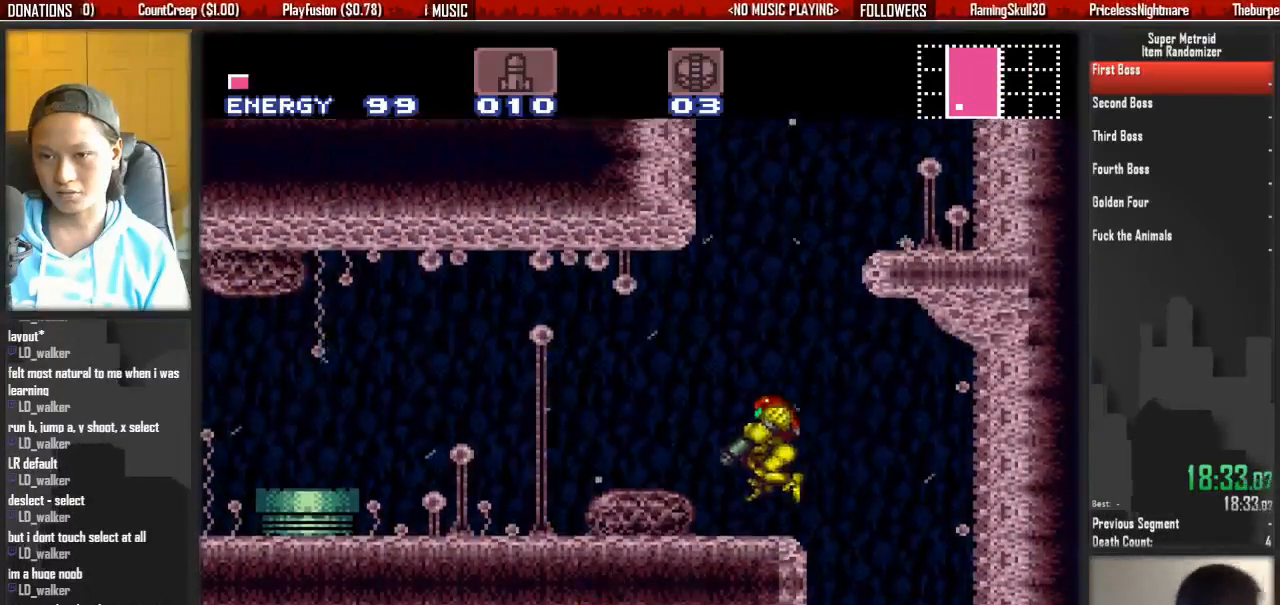
{"dt_ms": 500, "buttons": ["A", "DPAD_RIGHT"], "events": [[33, "L1", "up"], [100, "DPAD_LEFT", "up"], [100, "DPAD_RIGHT", "down"], [183, "A", "down"]]}
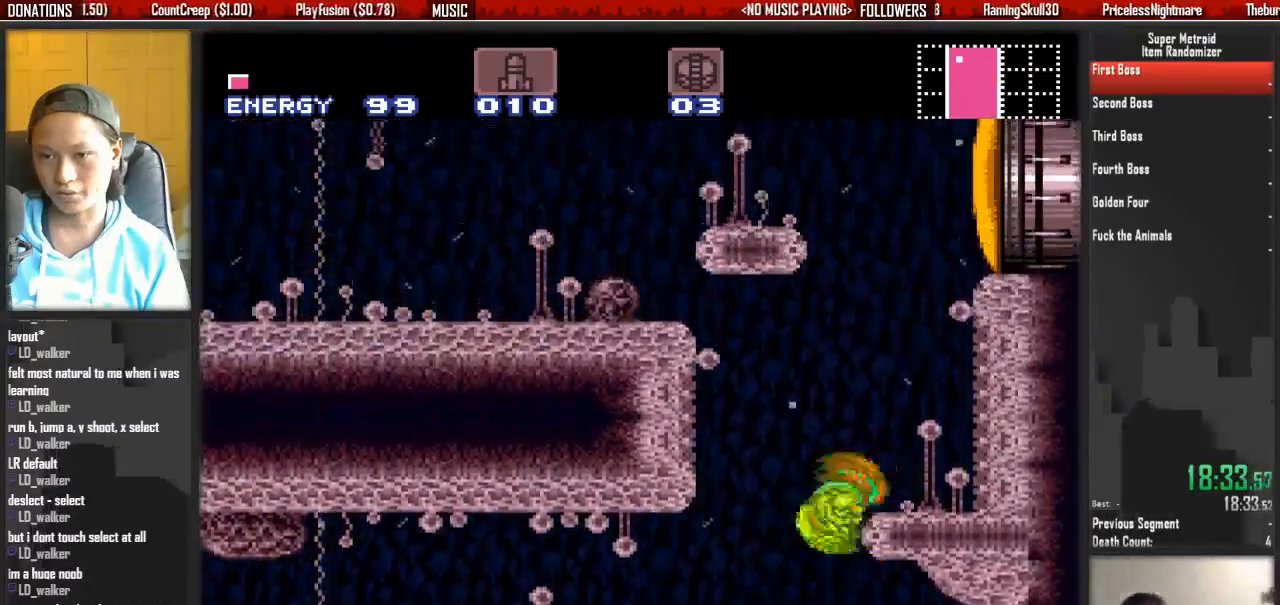
{"dt_ms": 500, "buttons": ["A", "DPAD_LEFT"], "events": [[150, "A", "up"], [150, "L1", "down"], [300, "A", "down"], [300, "DPAD_RIGHT", "up"], [300, "L1", "up"], [383, "DPAD_LEFT", "down"]]}
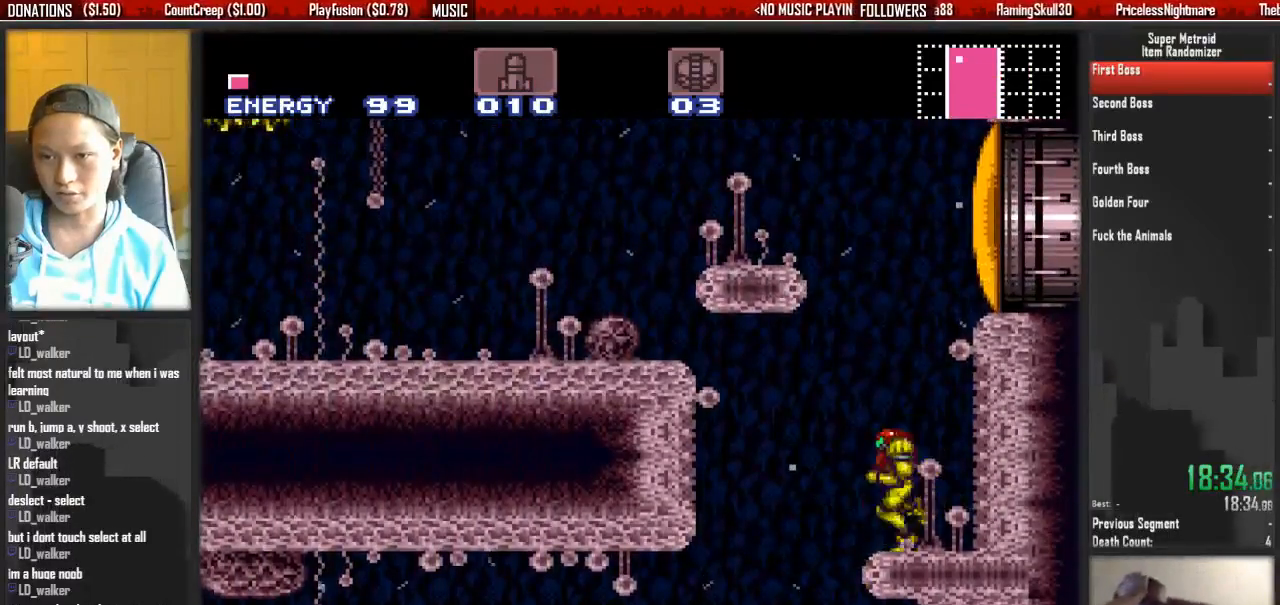
{"dt_ms": 500, "buttons": ["DPAD_LEFT"], "events": [[350, "A", "up"]]}
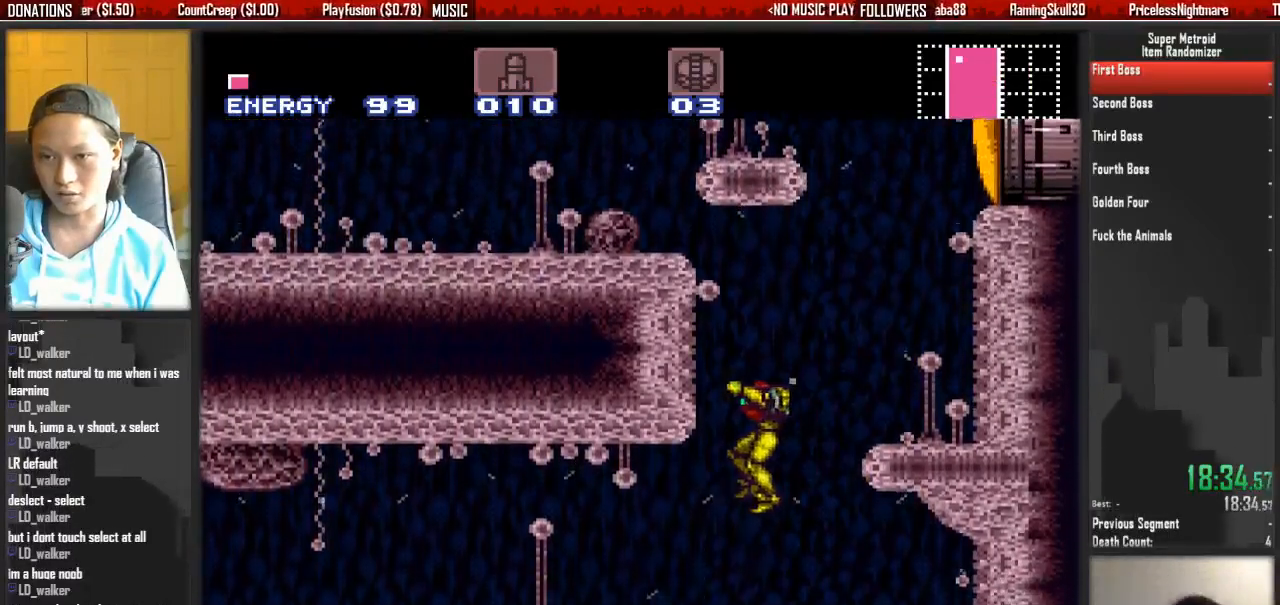
{"dt_ms": 500, "buttons": ["A", "DPAD_RIGHT"]}
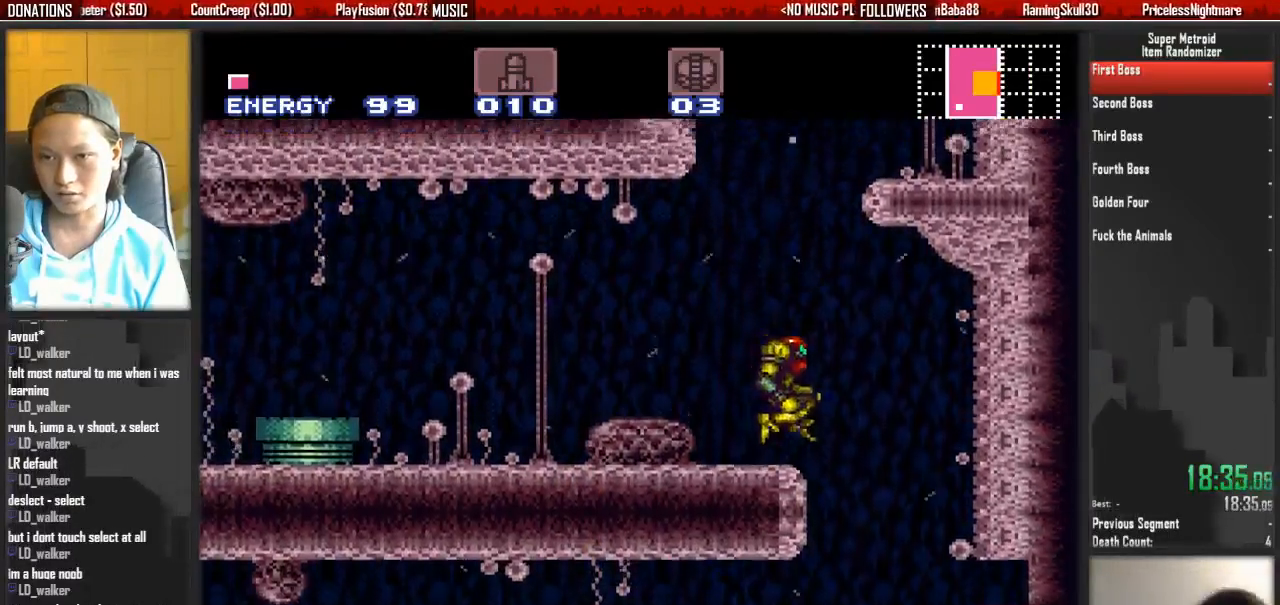
{"dt_ms": 500, "buttons": ["A", "DPAD_RIGHT"]}
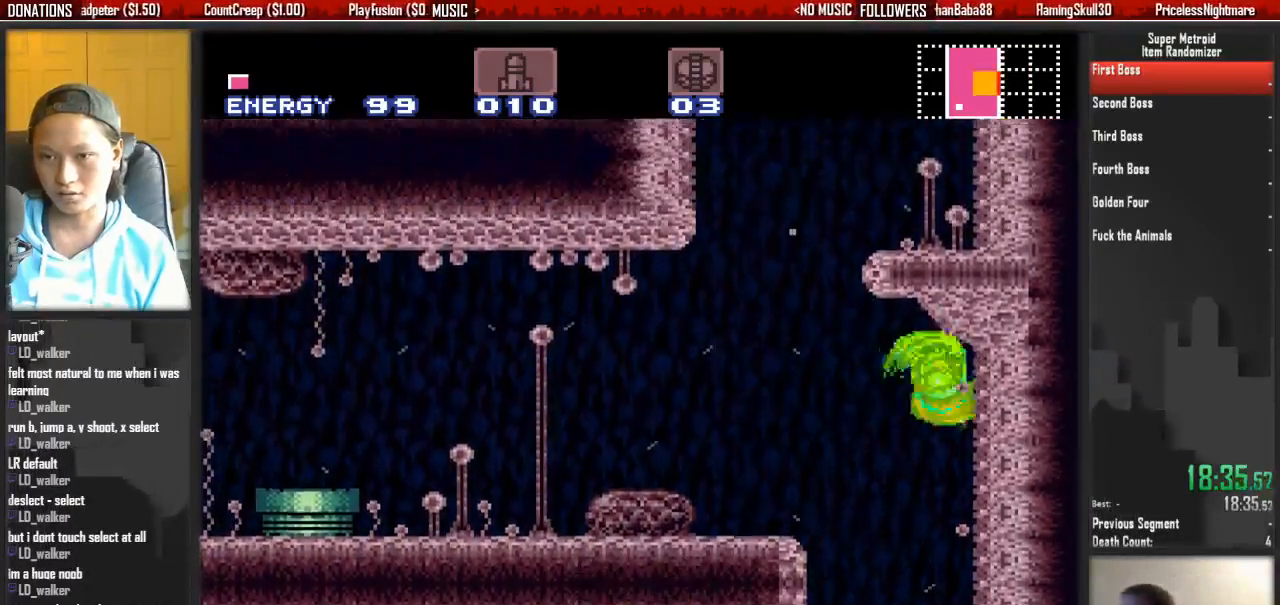
{"dt_ms": 1000, "buttons": ["A"]}
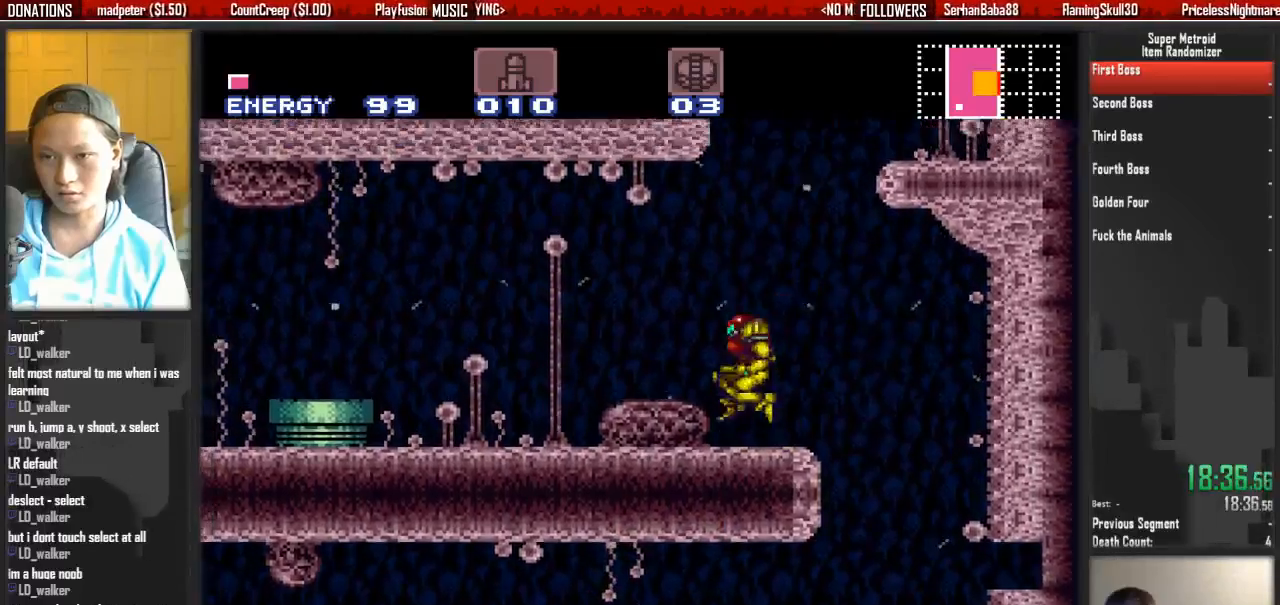
{"dt_ms": 500, "buttons": ["A", "DPAD_RIGHT"]}
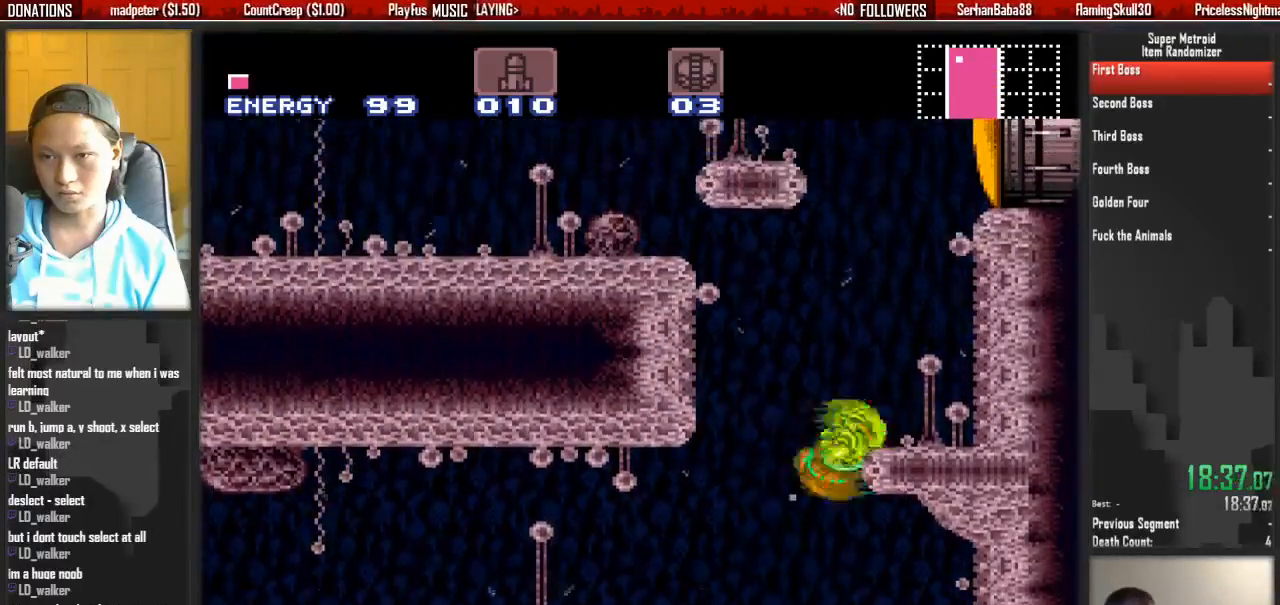
{"dt_ms": 500, "buttons": ["DPAD_RIGHT"], "events": [[167, "A", "up"], [167, "DPAD_LEFT", "down"], [167, "DPAD_RIGHT", "up"], [250, "A", "down"], [333, "DPAD_LEFT", "up"], [333, "DPAD_RIGHT", "down"], [400, "A", "up"]]}
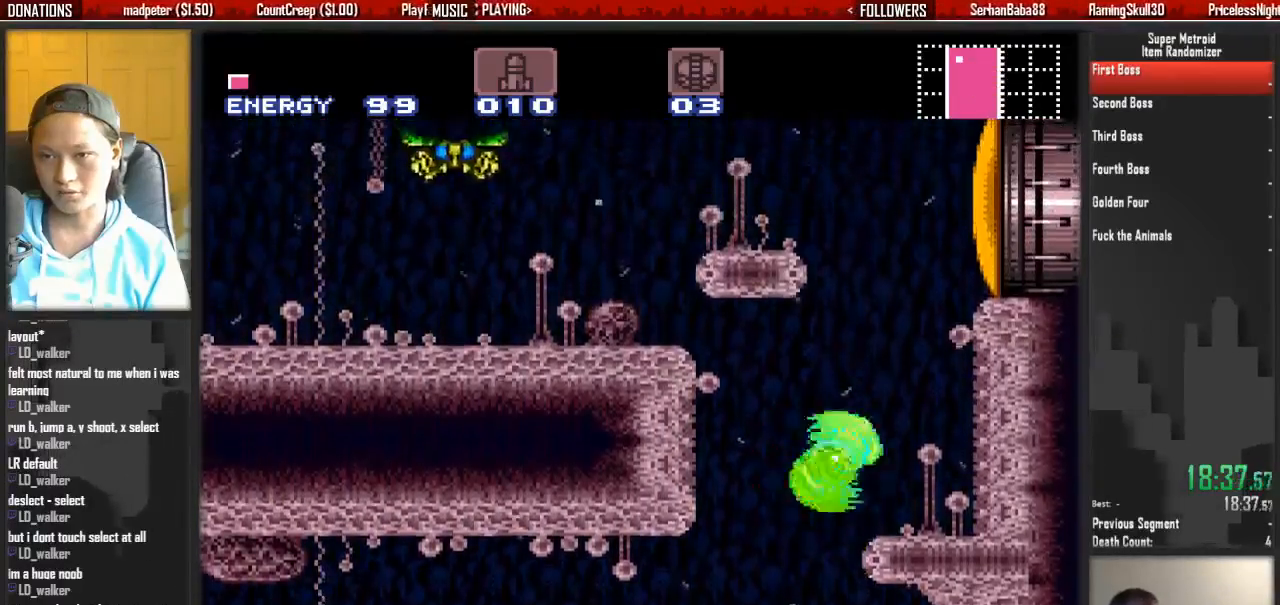
{"dt_ms": 1000, "buttons": ["A", "DPAD_RIGHT"]}